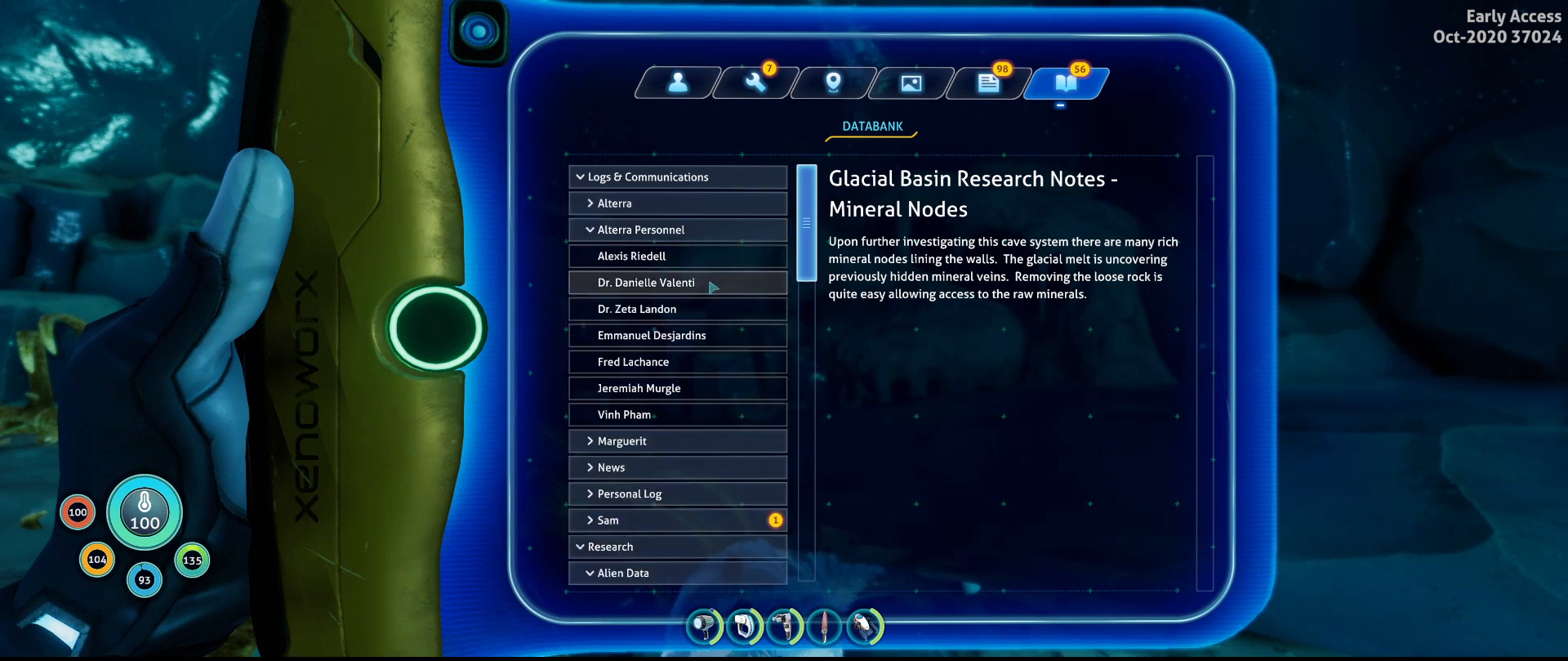
Gameplay with keyboard and mouse; each line is a JSON object with the keys and mouse buttons held at the frame after it. "events" lists presses ("down") and releases ("up") of "a", "ctrl", "d", "e", "q", "s", "shift", "space", "w", "mouse_left", "mouse_wheel", "mouse_right", "mouse_mb4" and "mouse_mb5" between this image and that frame as [ms after this image, input, new state], when the widget could be followed in between. "mouse_left", "mouse_wheel", "mouse_right", "mouse_mb4", "mouse_mb5" = the "left", "wheel", "right", "mb4", "mb5" buttons of the "mouse" list. No other keys are recorded. "wheel" means that the mouse wheel is clicked or scrolled. Not read: mouse_move.
{"keys": [], "mouse": ["wheel"], "events": [[500, "mouse_wheel", "down"]]}
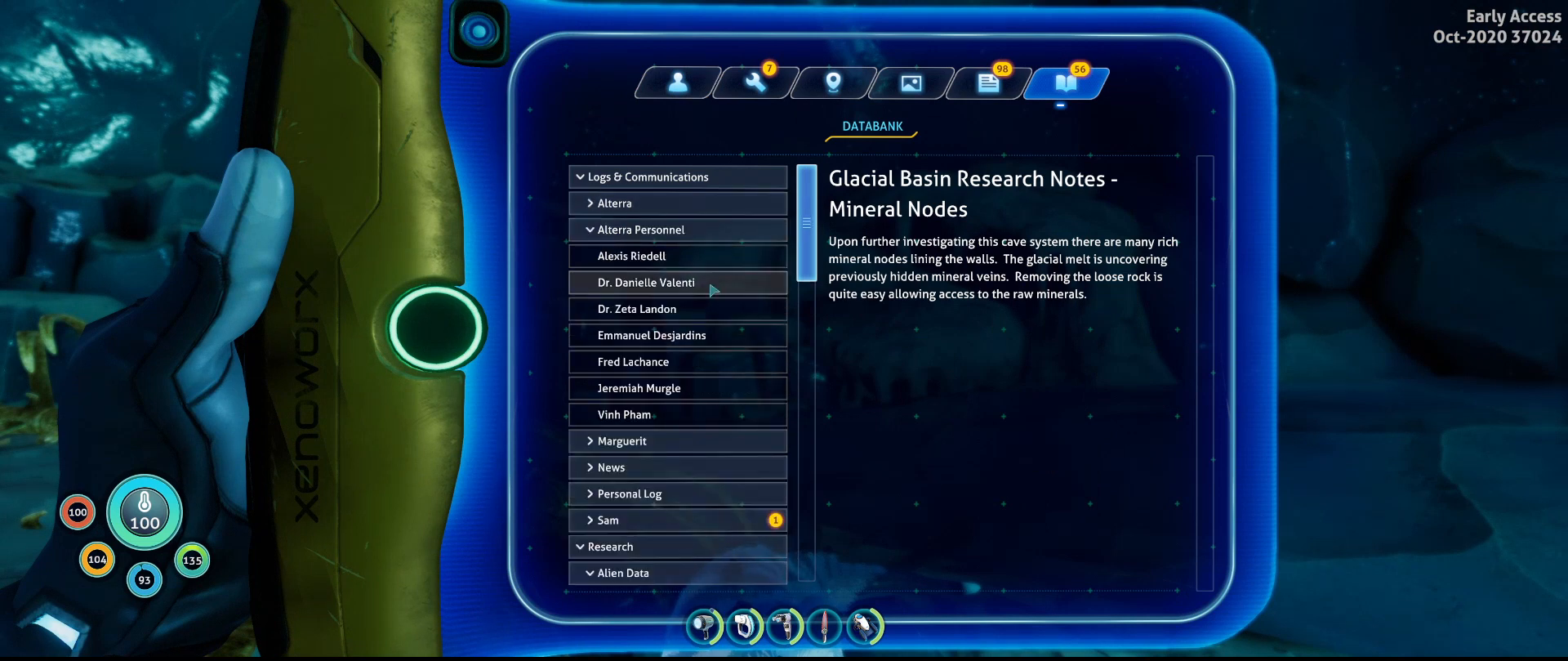
{"keys": [], "mouse": [], "events": [[400, "mouse_wheel", "up"]]}
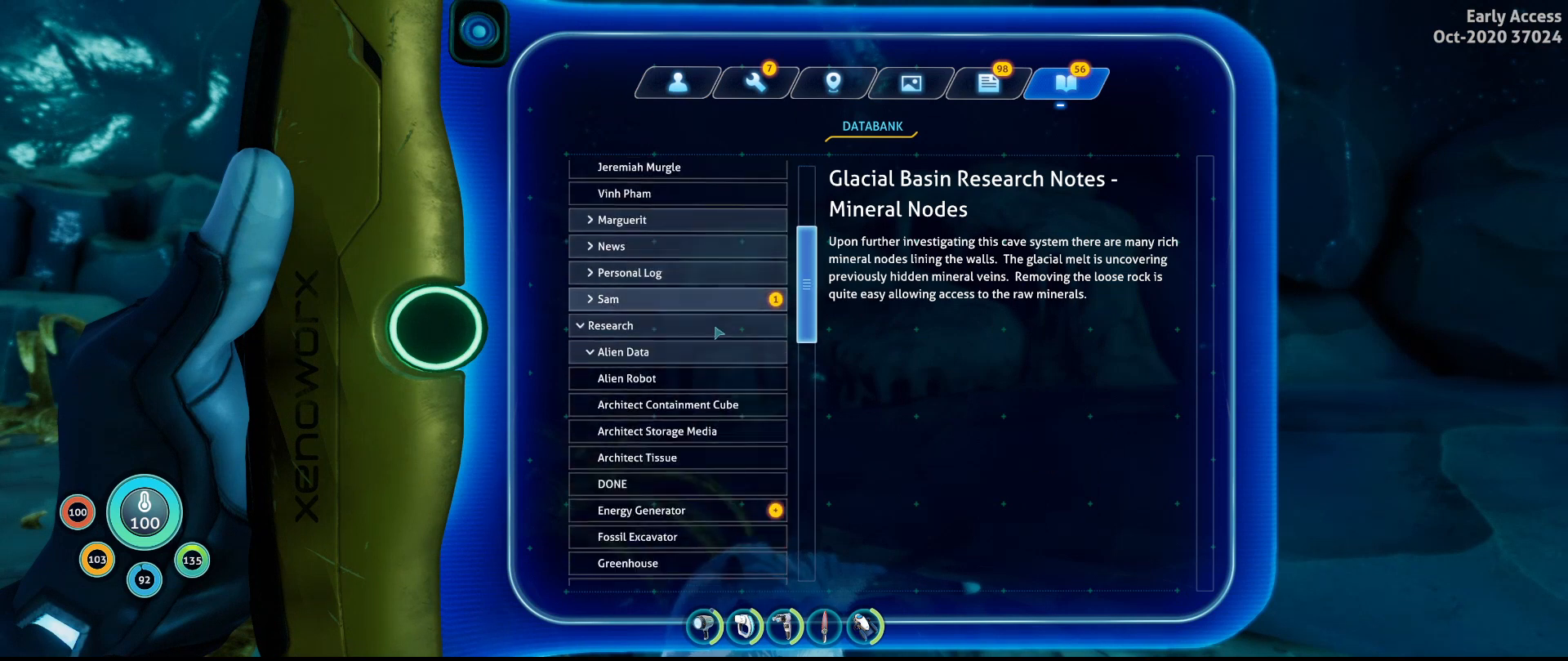
{"keys": [], "mouse": [], "events": []}
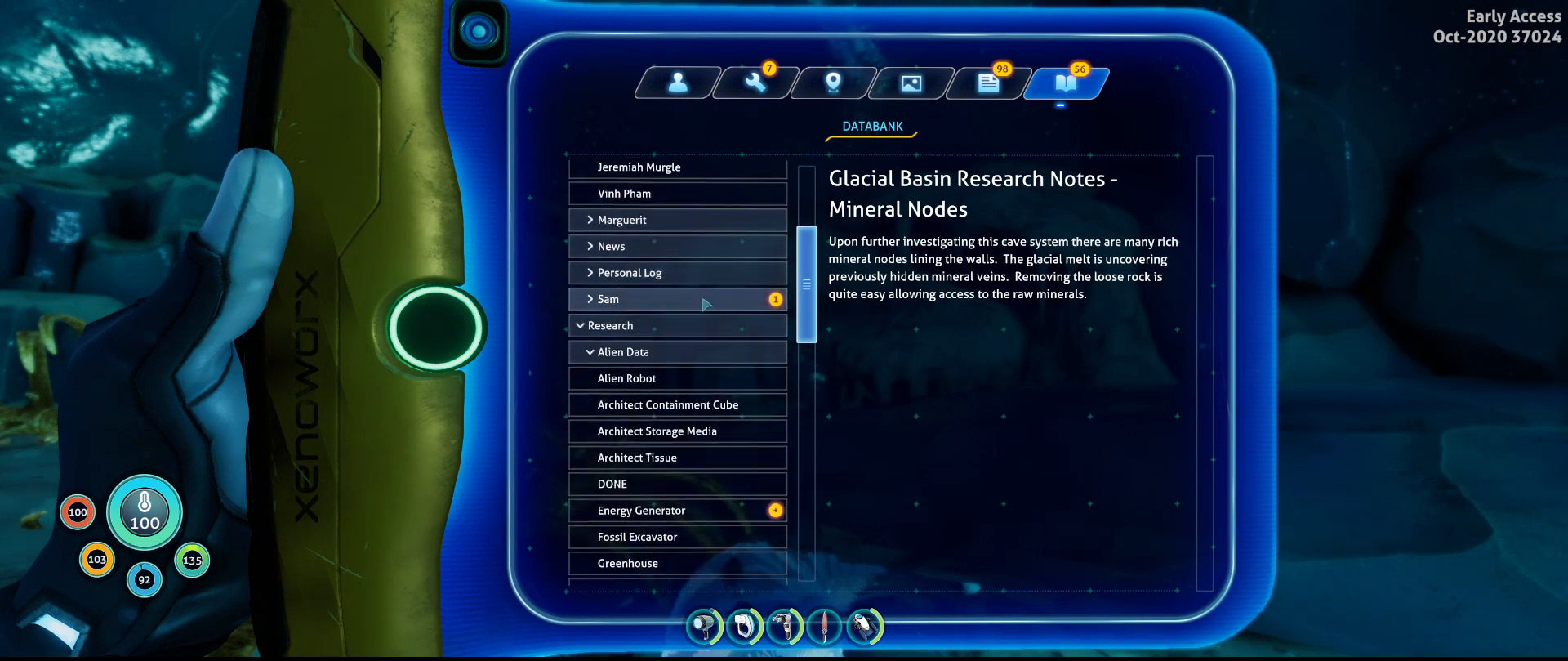
{"keys": [], "mouse": [], "events": [[33, "mouse_left", "down"], [133, "mouse_left", "up"]]}
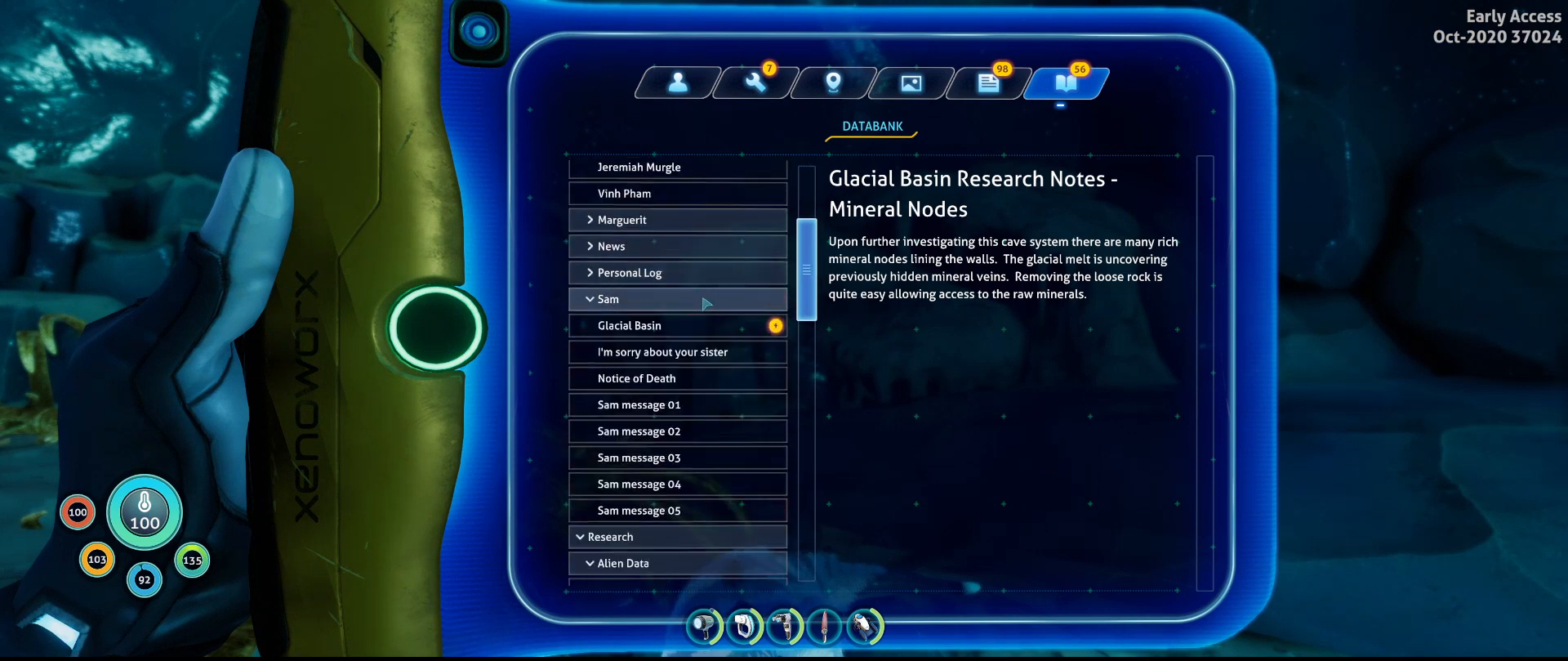
{"keys": [], "mouse": ["left"], "events": [[433, "mouse_left", "down"]]}
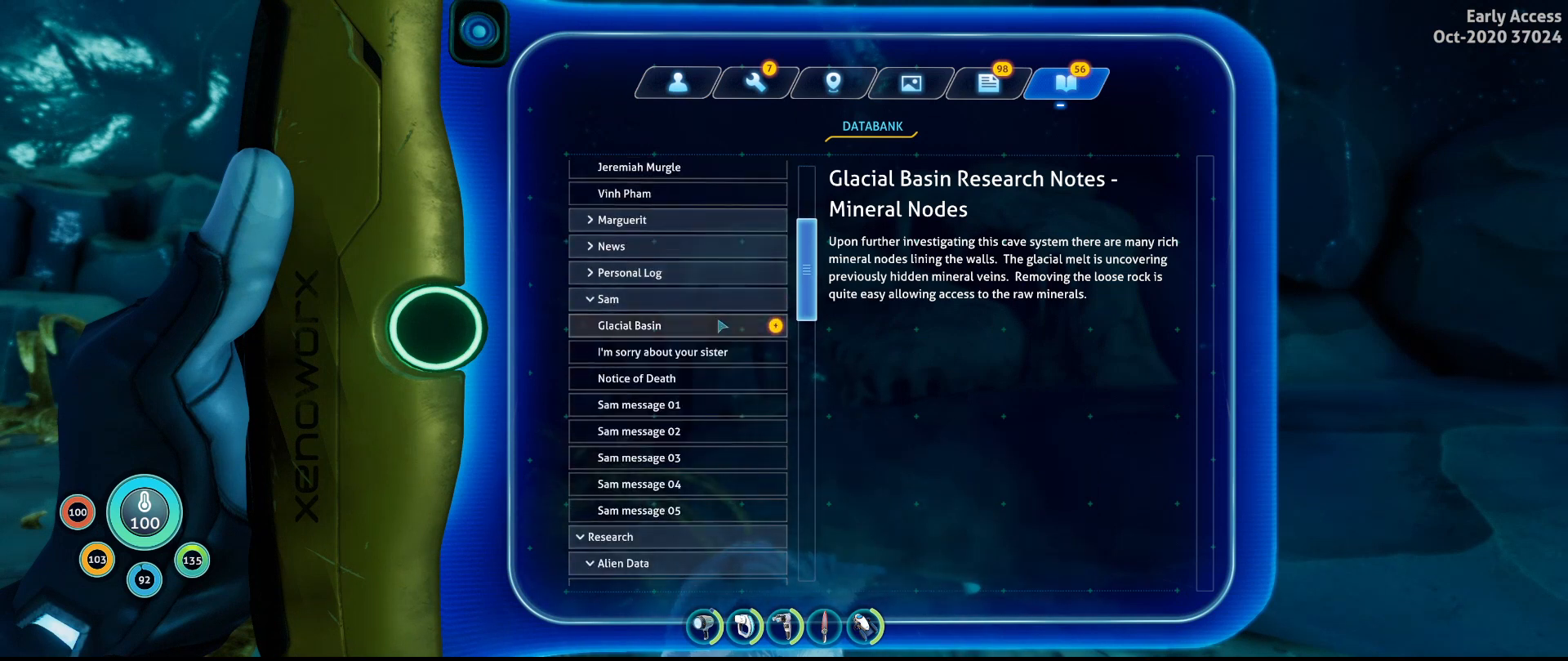
{"keys": [], "mouse": [], "events": [[67, "mouse_left", "up"]]}
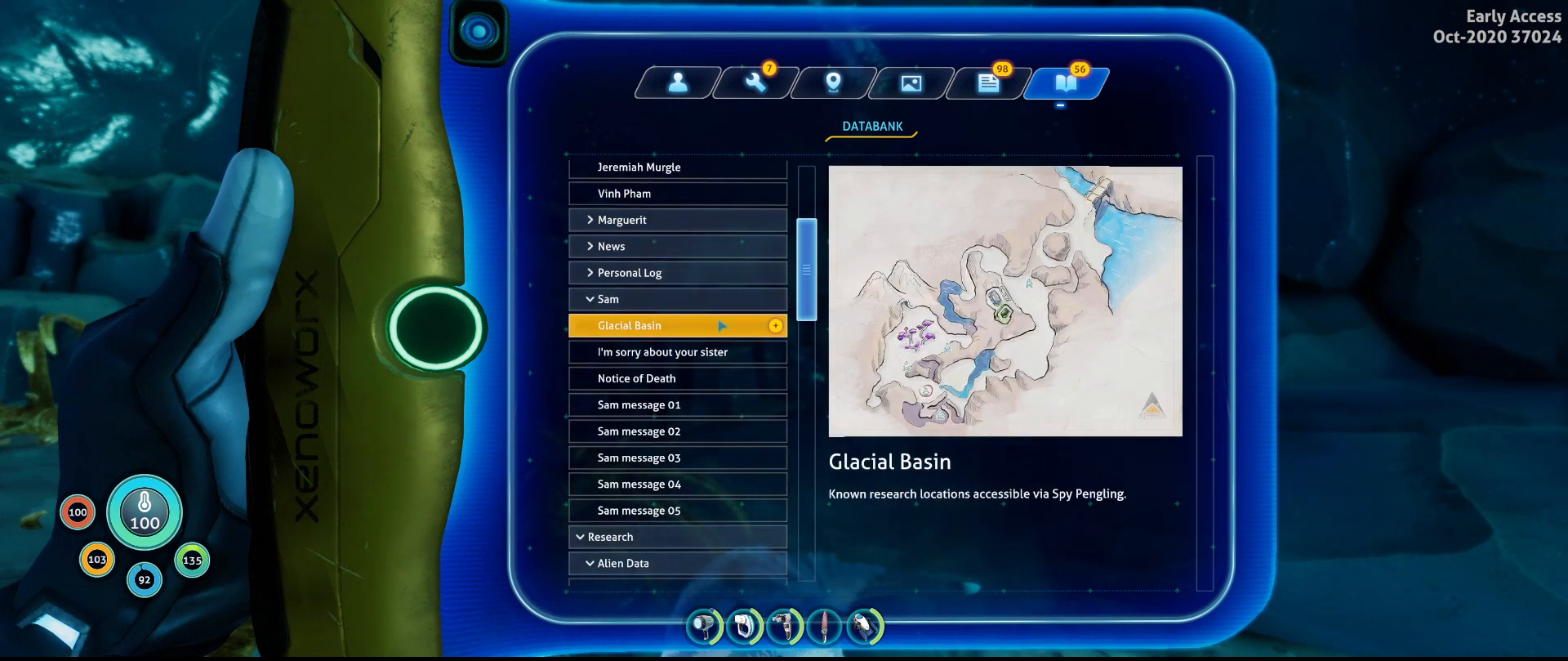
{"keys": [], "mouse": ["wheel"], "events": [[267, "mouse_wheel", "down"]]}
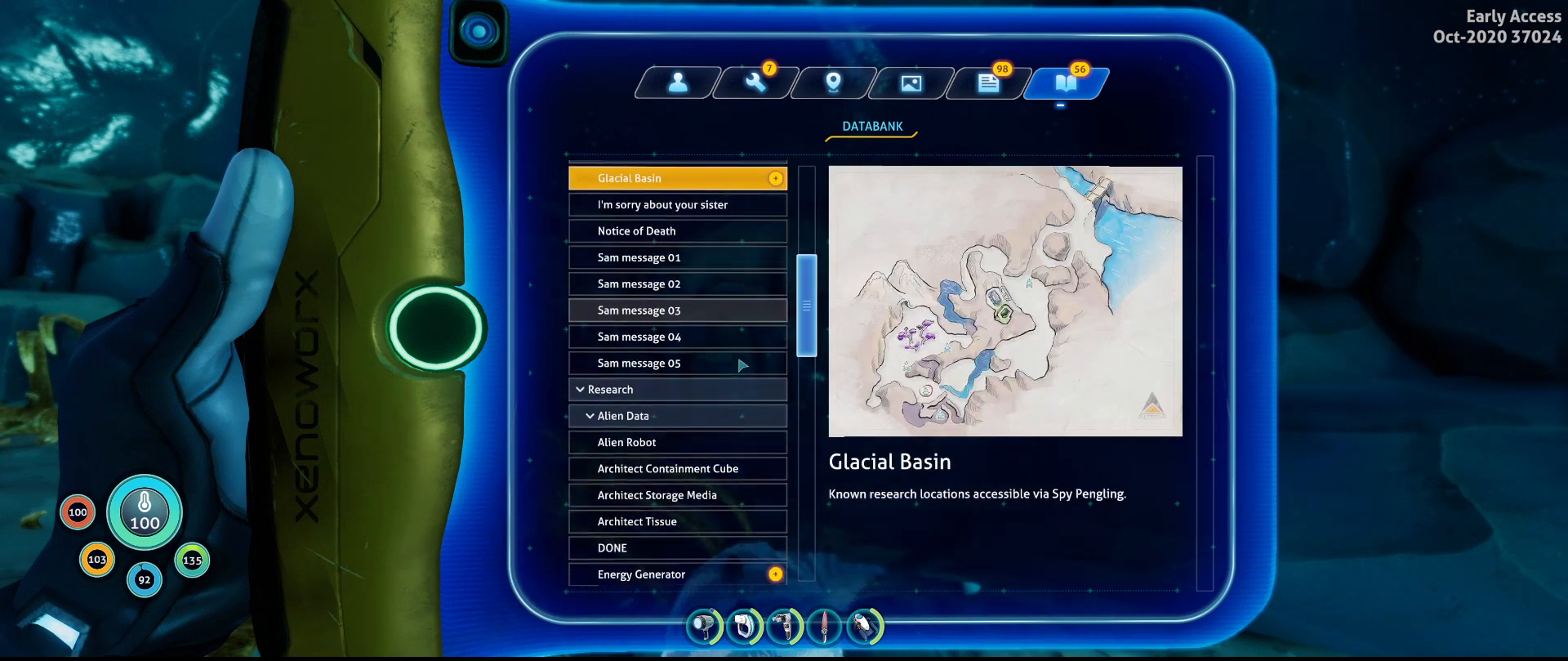
{"keys": [], "mouse": [], "events": [[433, "mouse_wheel", "up"]]}
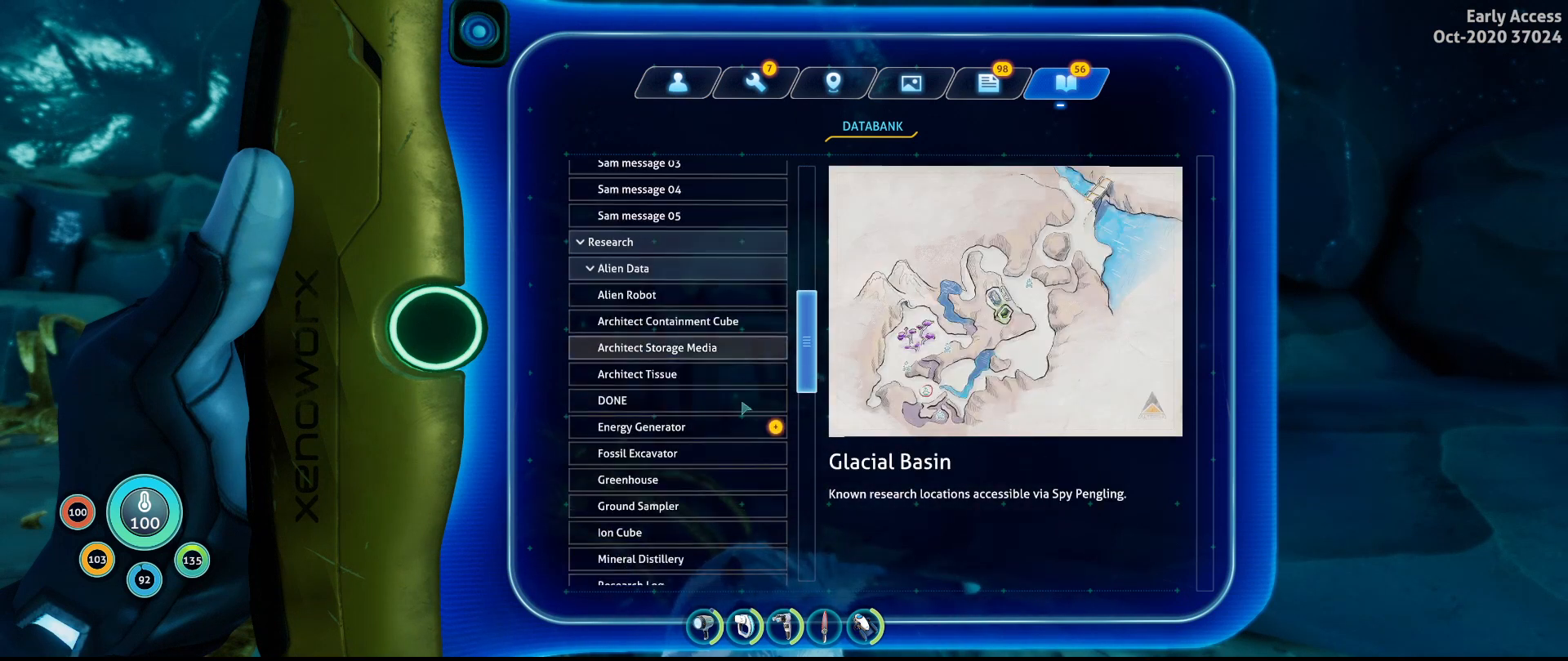
{"keys": [], "mouse": [], "events": []}
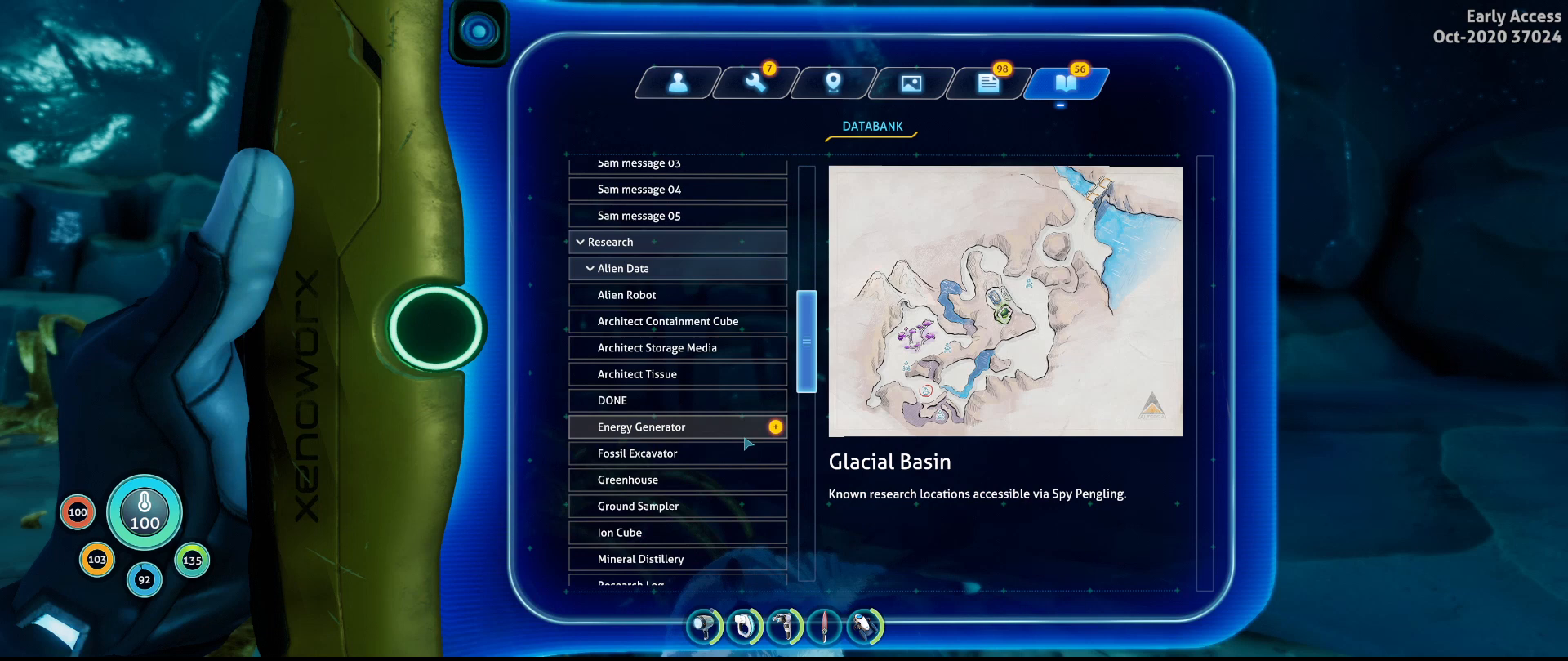
{"keys": [], "mouse": [], "events": [[167, "mouse_wheel", "down"], [333, "mouse_wheel", "up"]]}
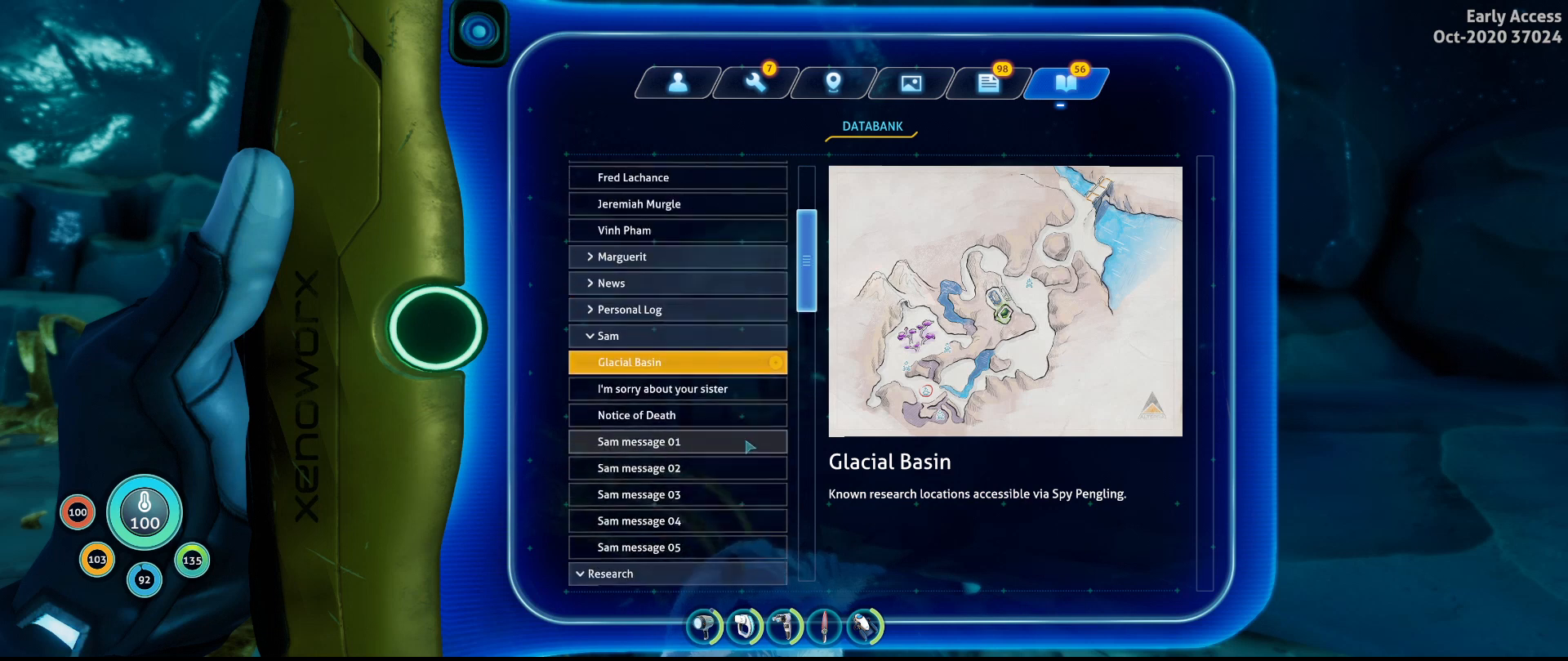
{"keys": [], "mouse": ["wheel"], "events": [[67, "mouse_wheel", "down"]]}
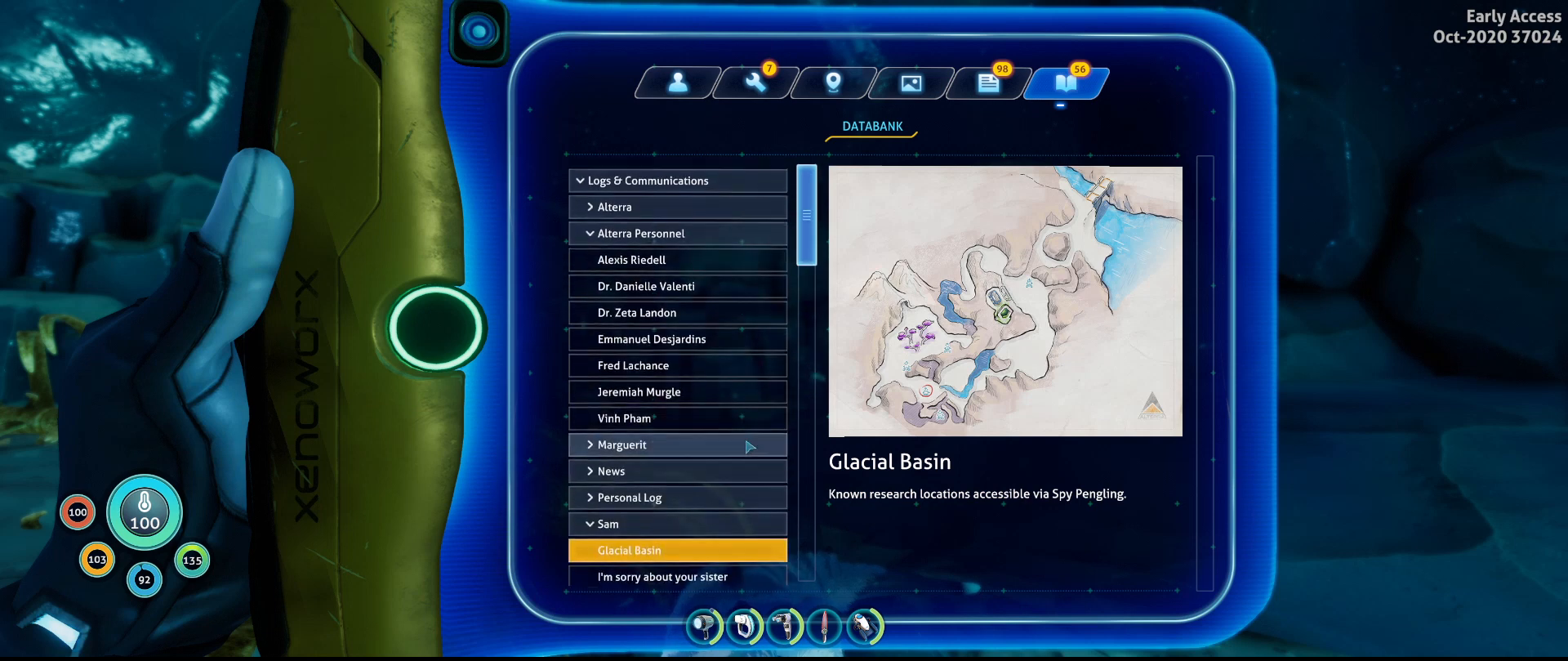
{"keys": [], "mouse": [], "events": [[133, "mouse_wheel", "up"]]}
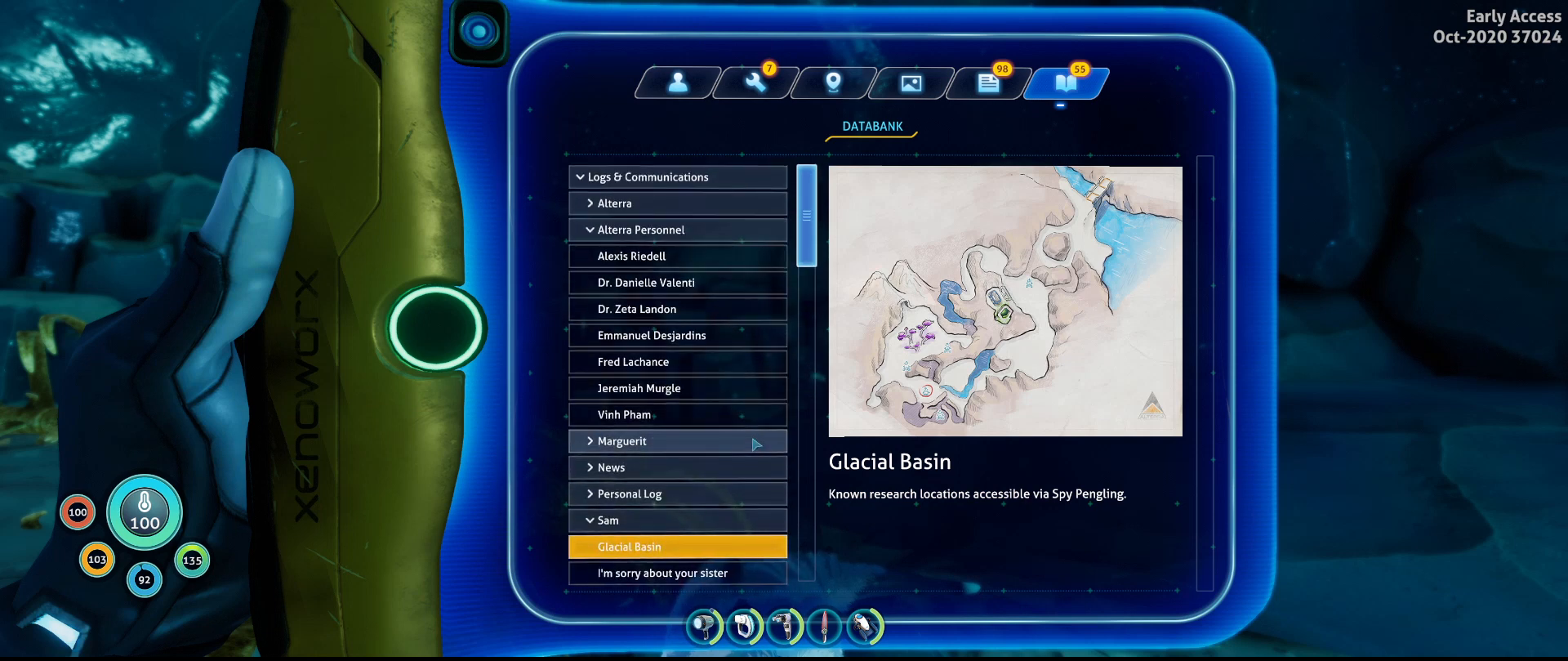
{"keys": [], "mouse": ["wheel"], "events": [[300, "mouse_wheel", "down"]]}
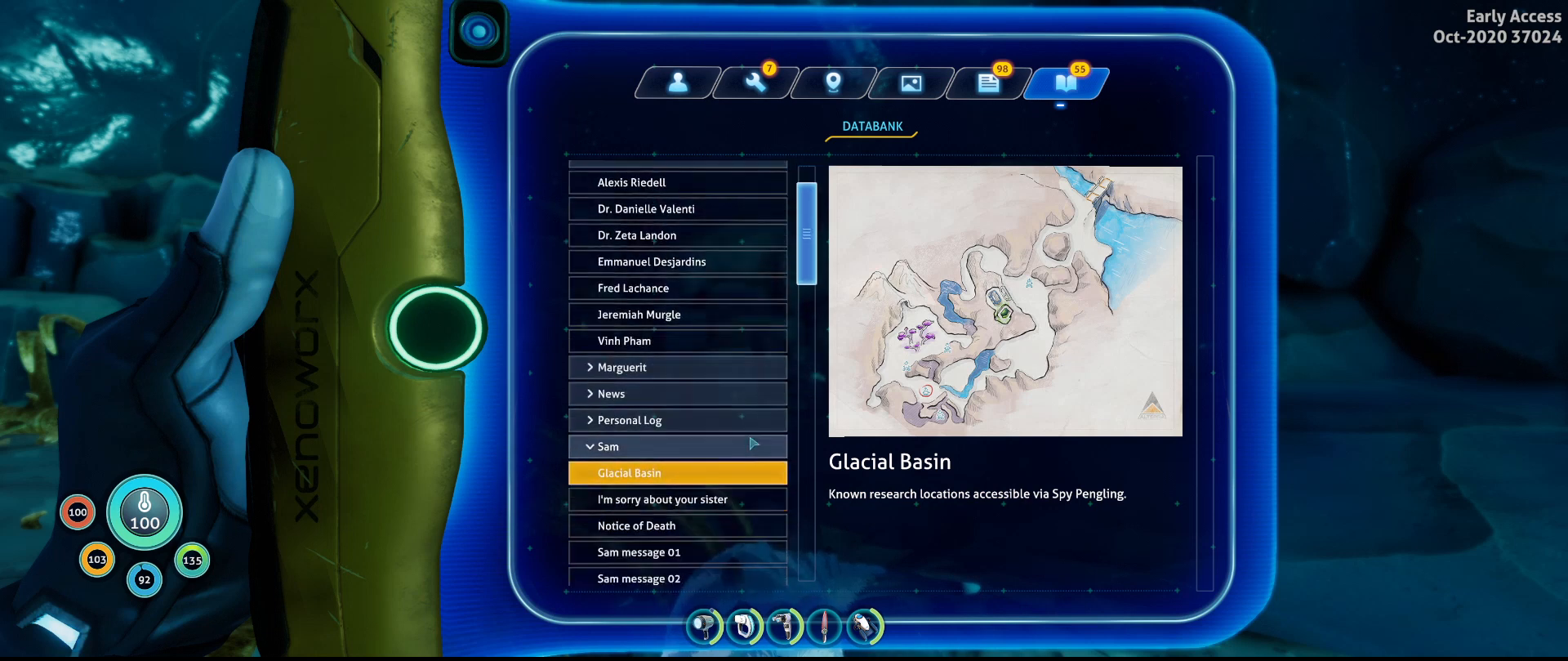
{"keys": [], "mouse": ["wheel"], "events": [[367, "mouse_wheel", "up"], [433, "mouse_wheel", "down"], [467, "mouse_wheel", "up"], [500, "mouse_wheel", "down"]]}
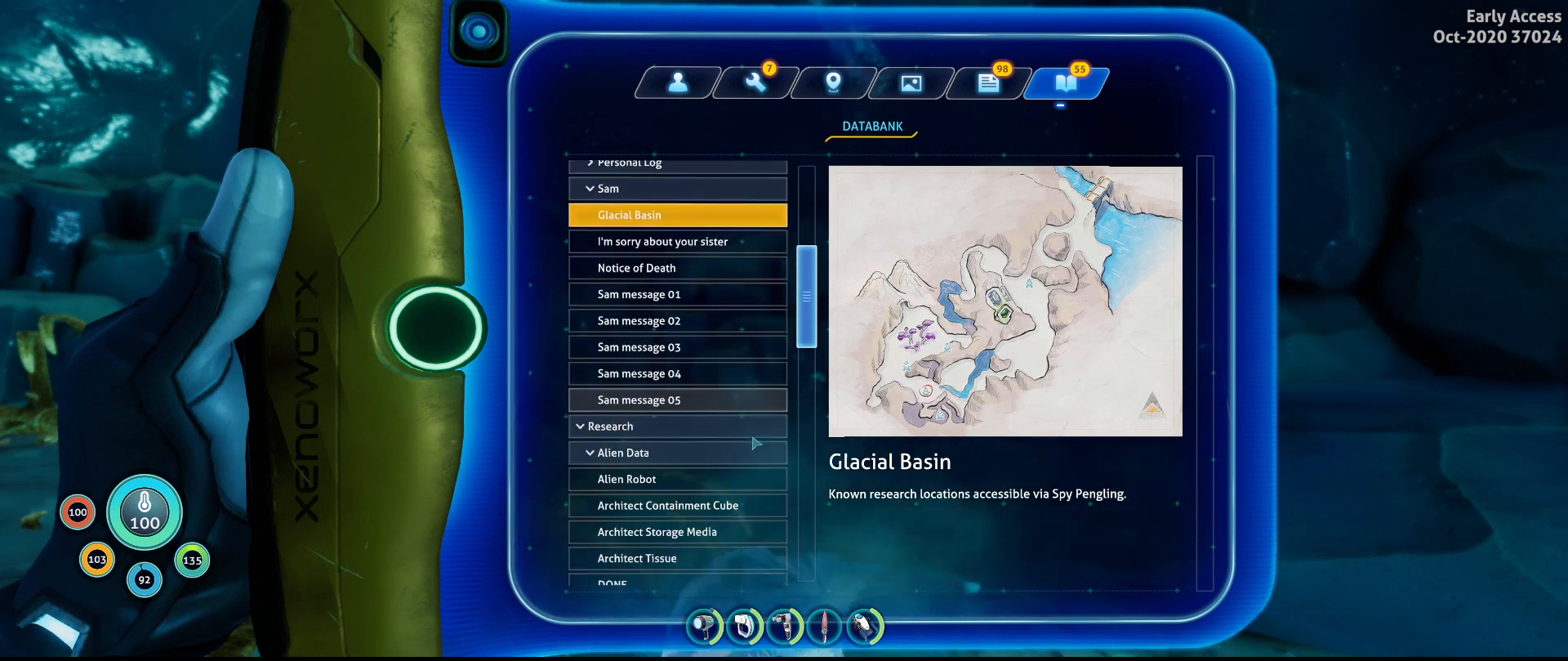
{"keys": [], "mouse": [], "events": [[67, "mouse_wheel", "up"], [300, "mouse_wheel", "down"], [500, "mouse_wheel", "up"]]}
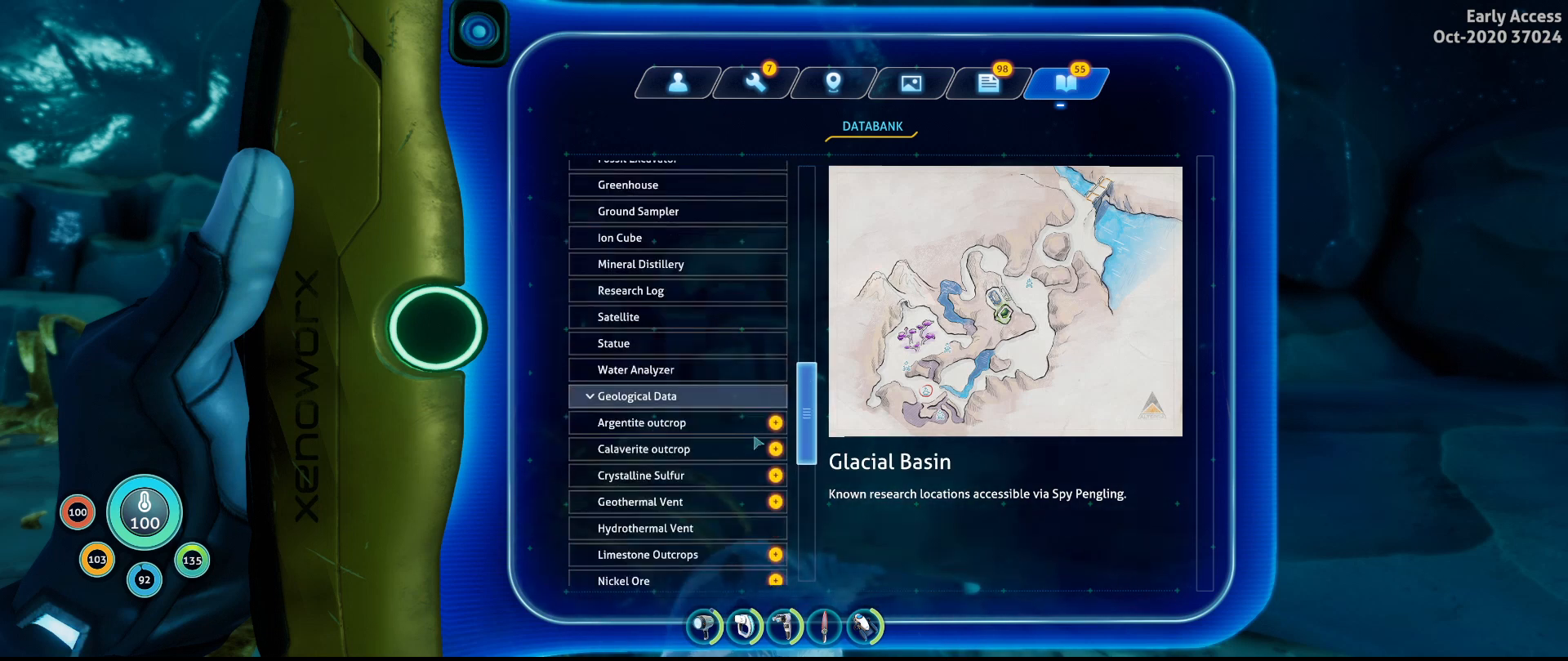
{"keys": [], "mouse": ["wheel"], "events": [[300, "mouse_wheel", "down"]]}
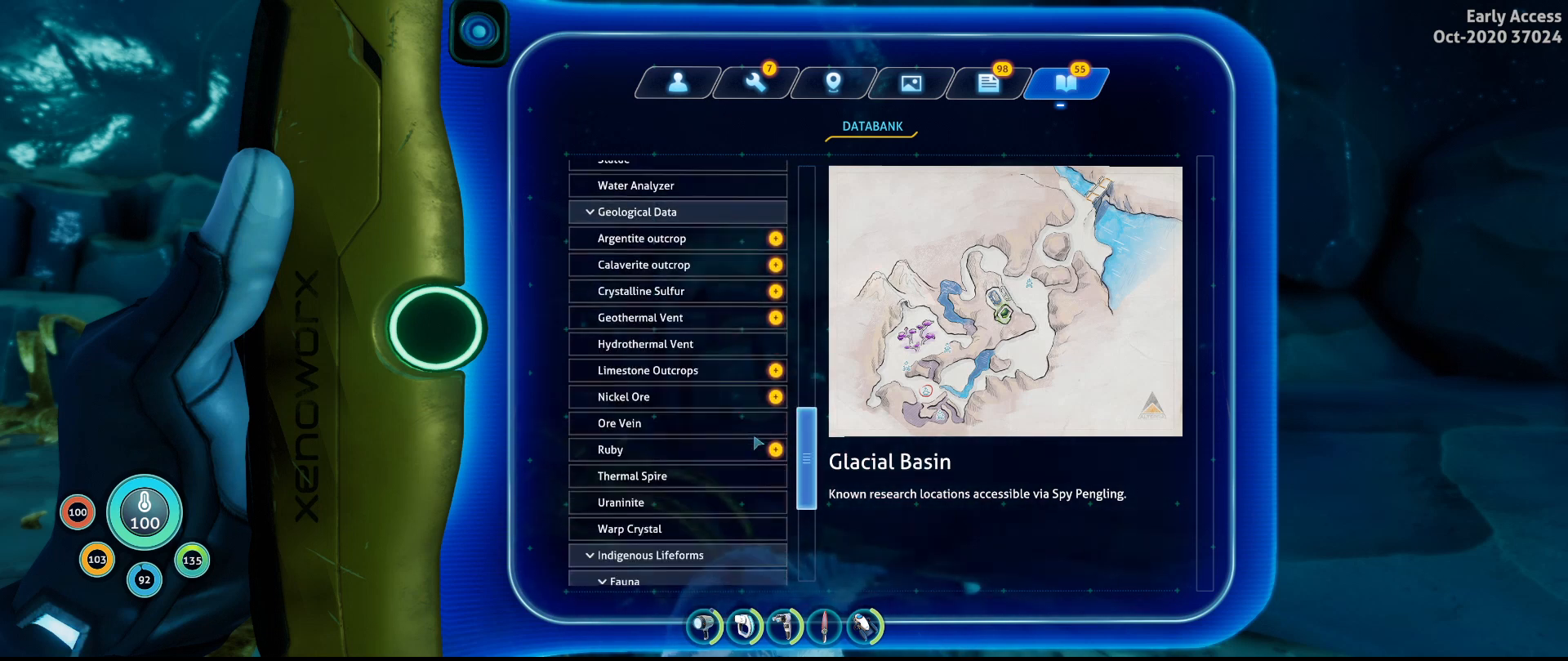
{"keys": [], "mouse": ["wheel"], "events": []}
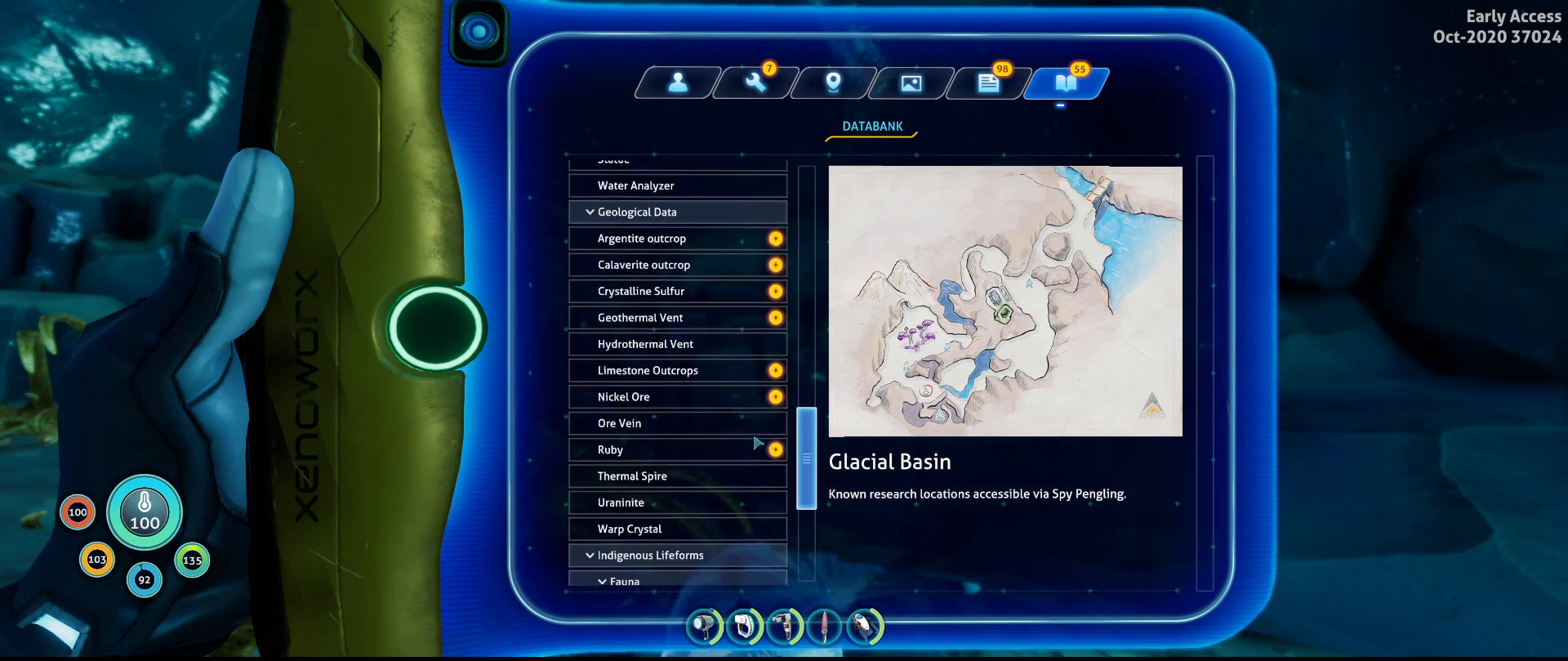
{"keys": [], "mouse": ["wheel"], "events": []}
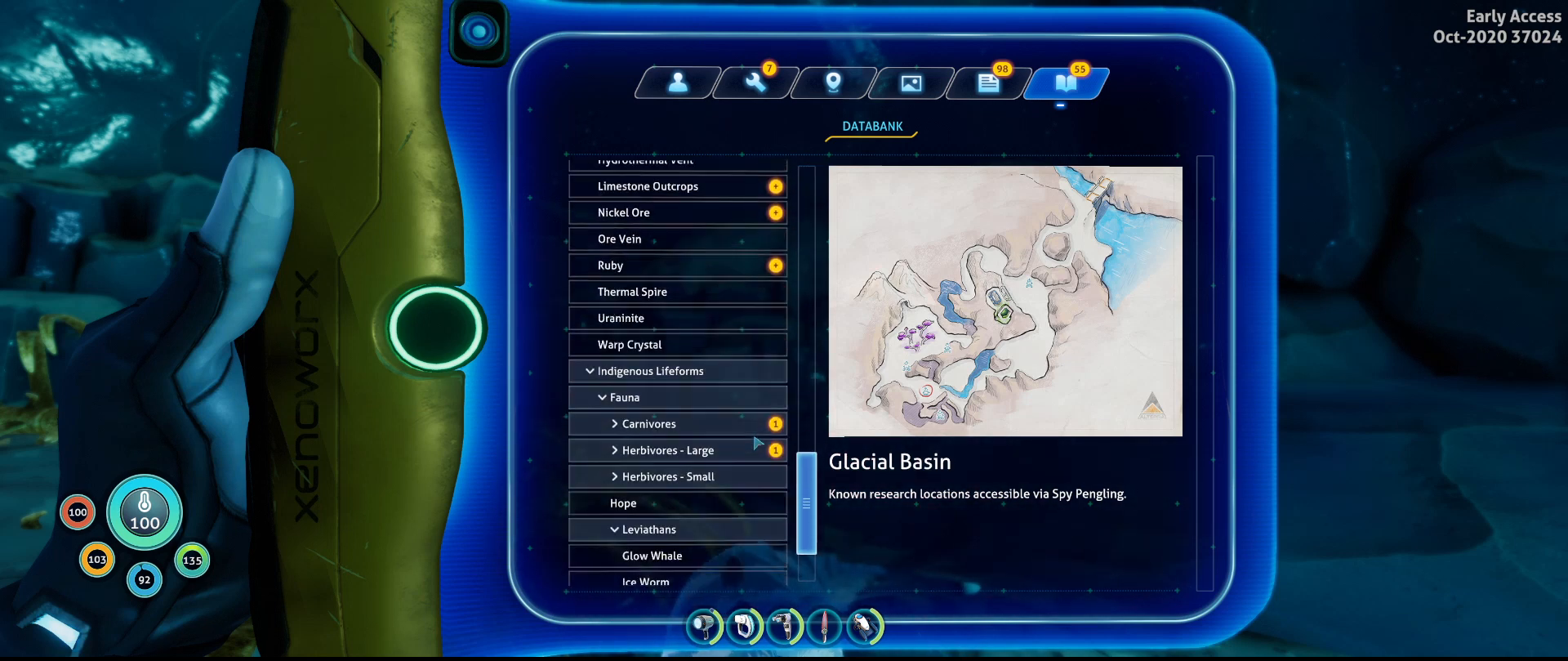
{"keys": [], "mouse": ["wheel"], "events": []}
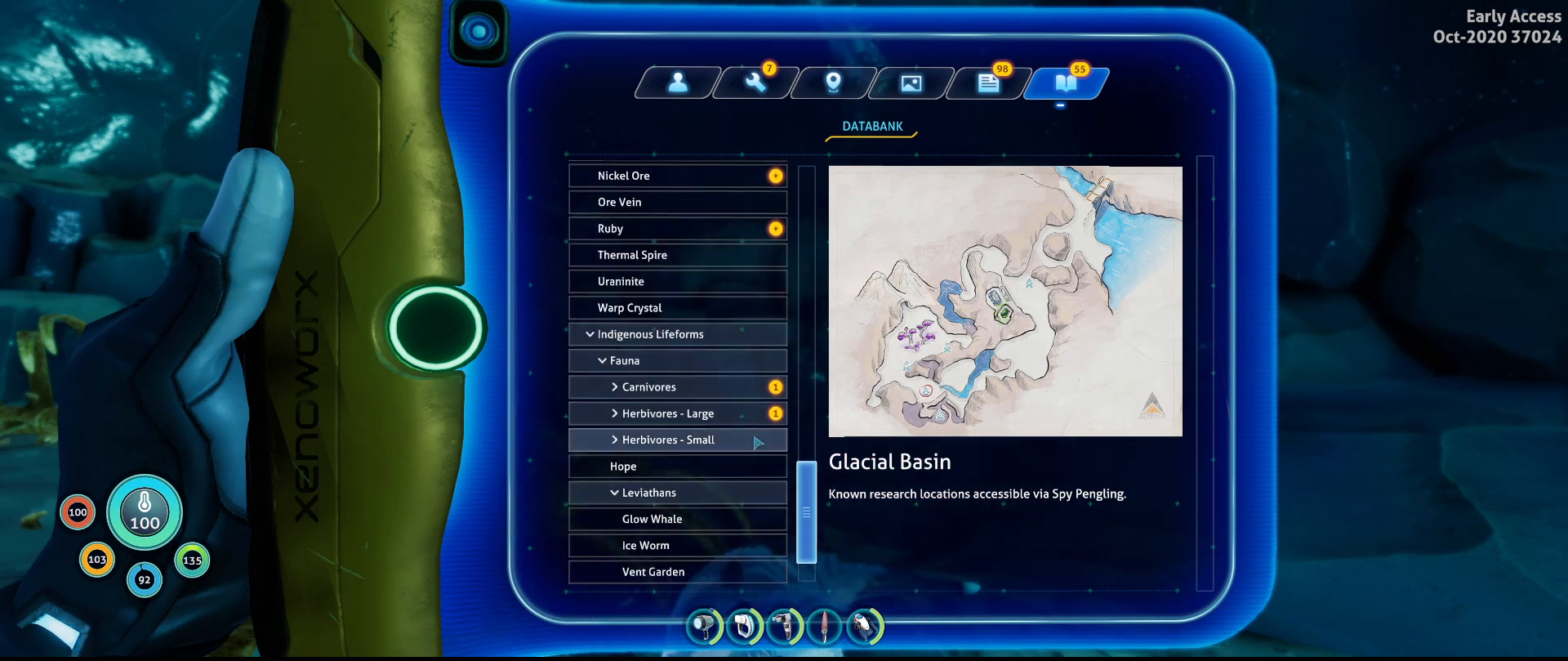
{"keys": [], "mouse": [], "events": [[233, "mouse_wheel", "up"]]}
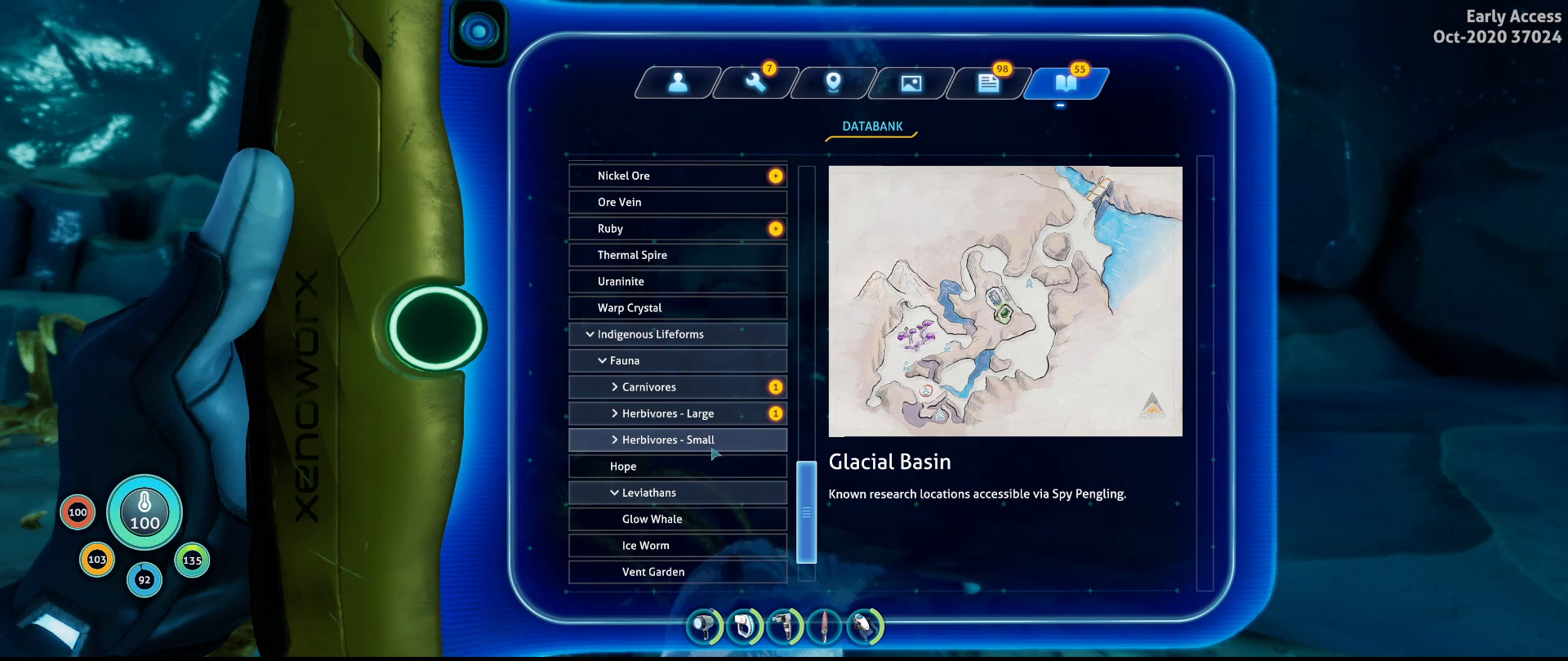
{"keys": [], "mouse": [], "events": []}
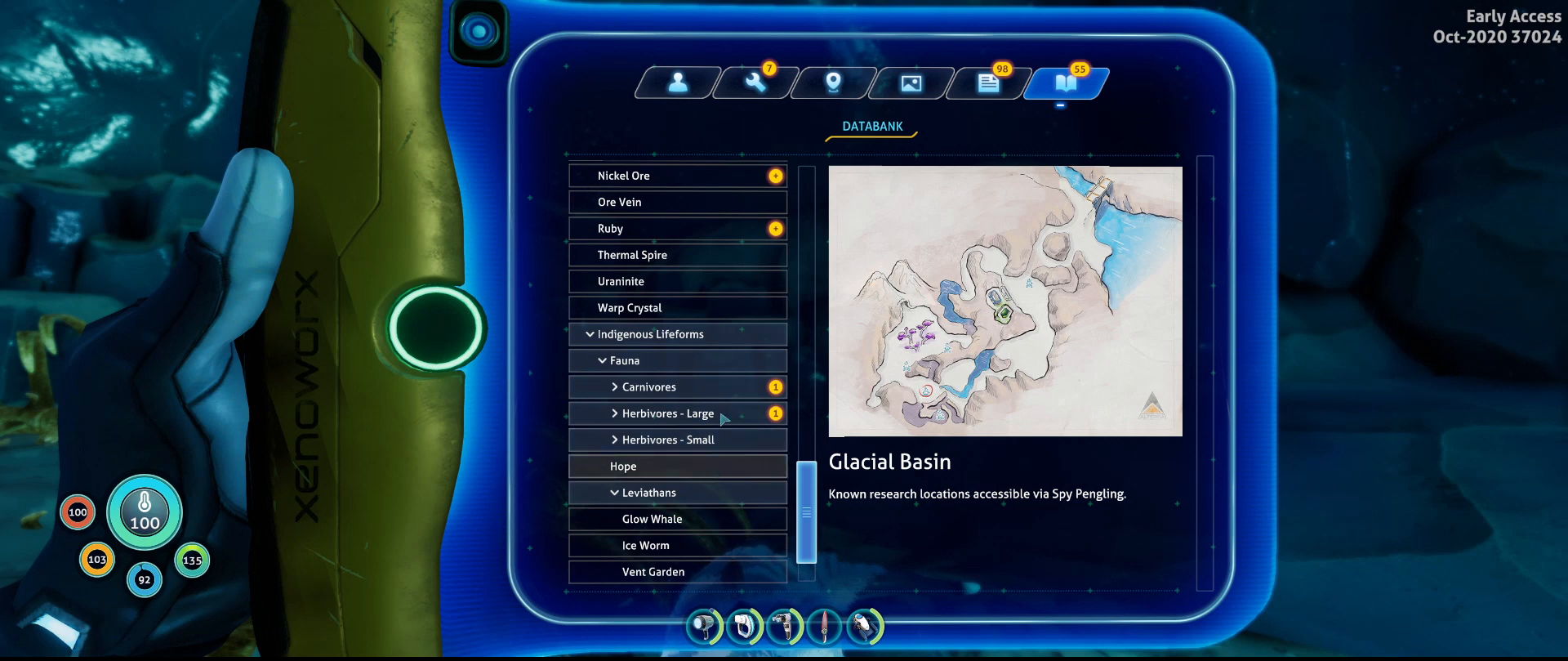
{"keys": [], "mouse": [], "events": [[400, "mouse_left", "down"], [467, "mouse_left", "up"]]}
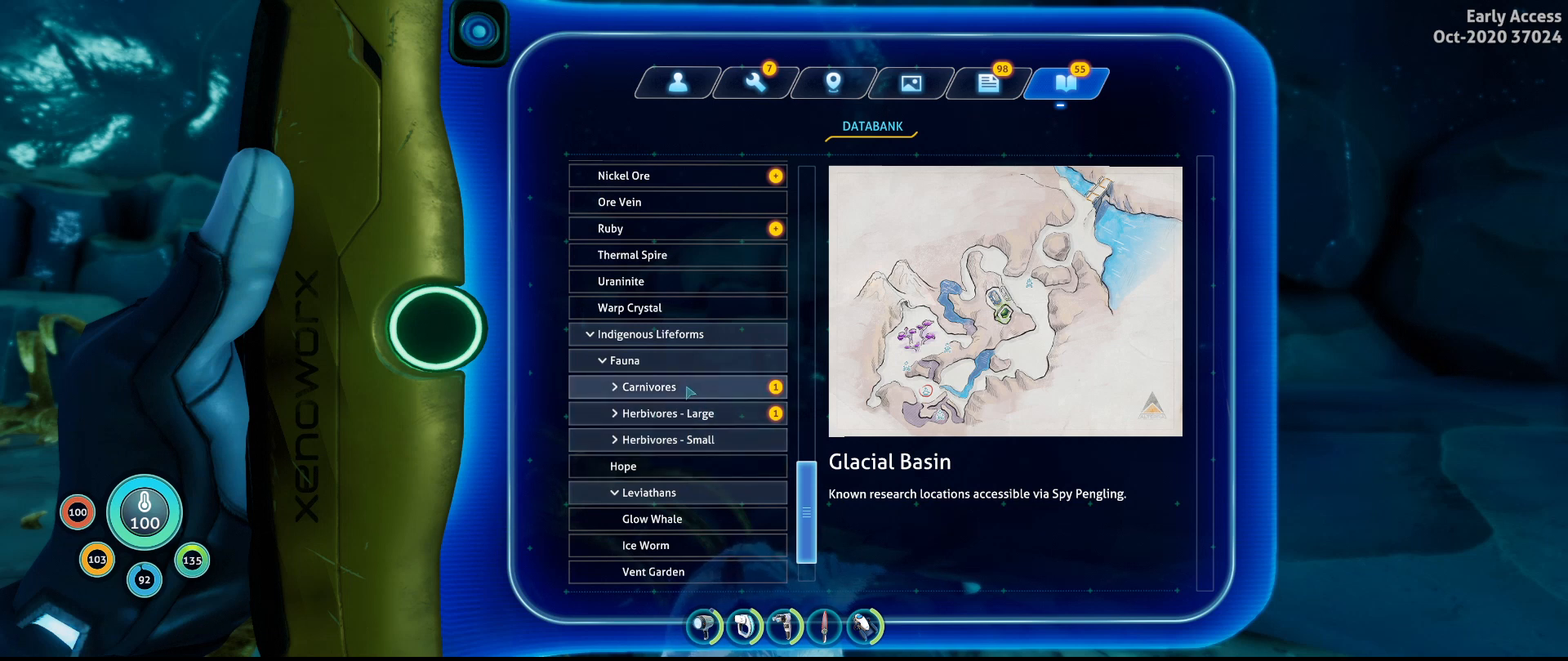
{"keys": [], "mouse": [], "events": []}
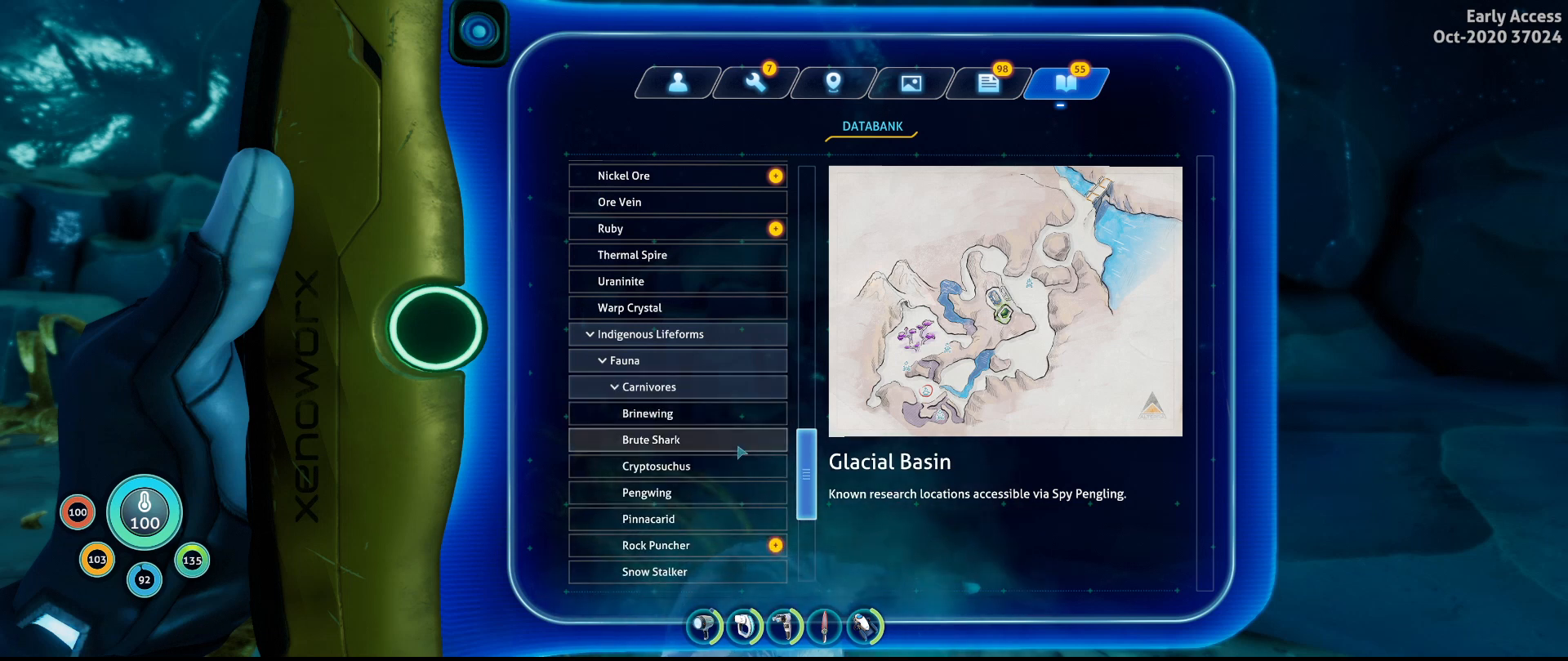
{"keys": [], "mouse": [], "events": []}
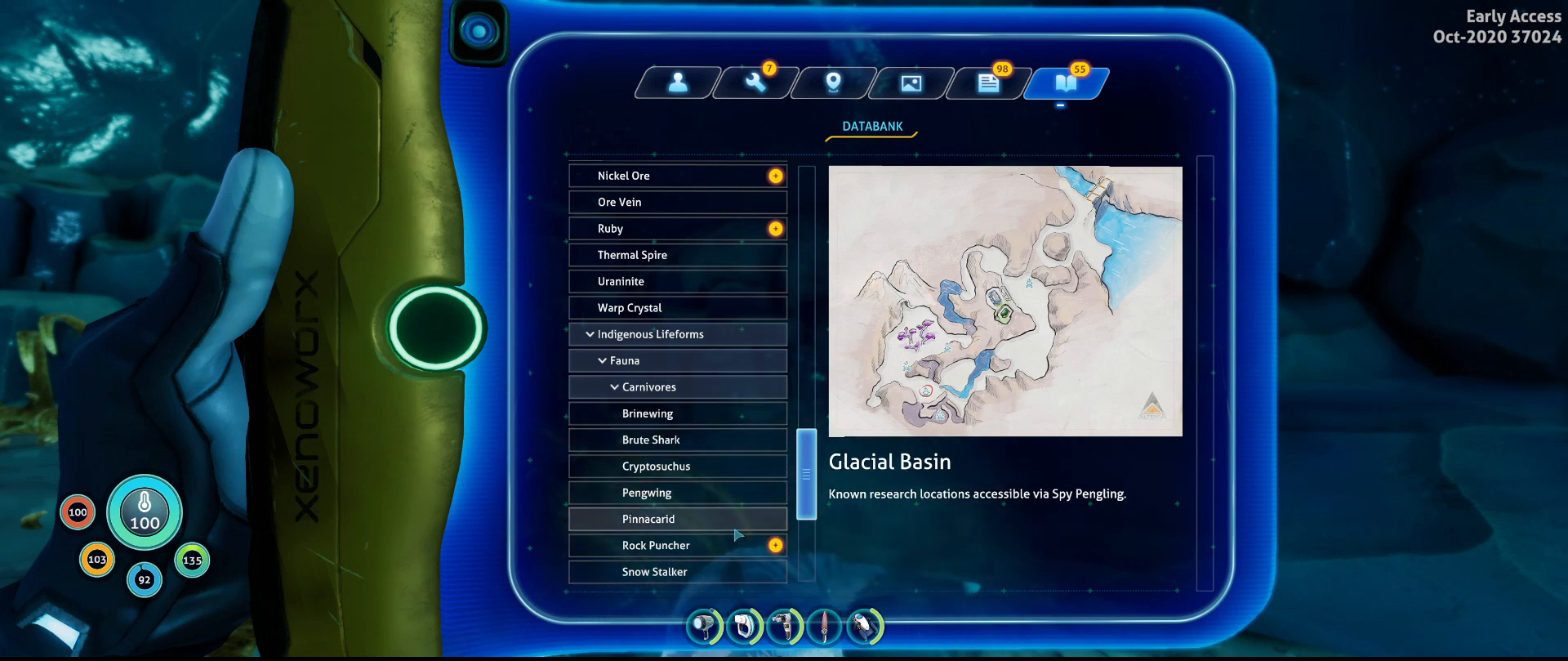
{"keys": [], "mouse": ["left"], "events": [[433, "mouse_left", "down"]]}
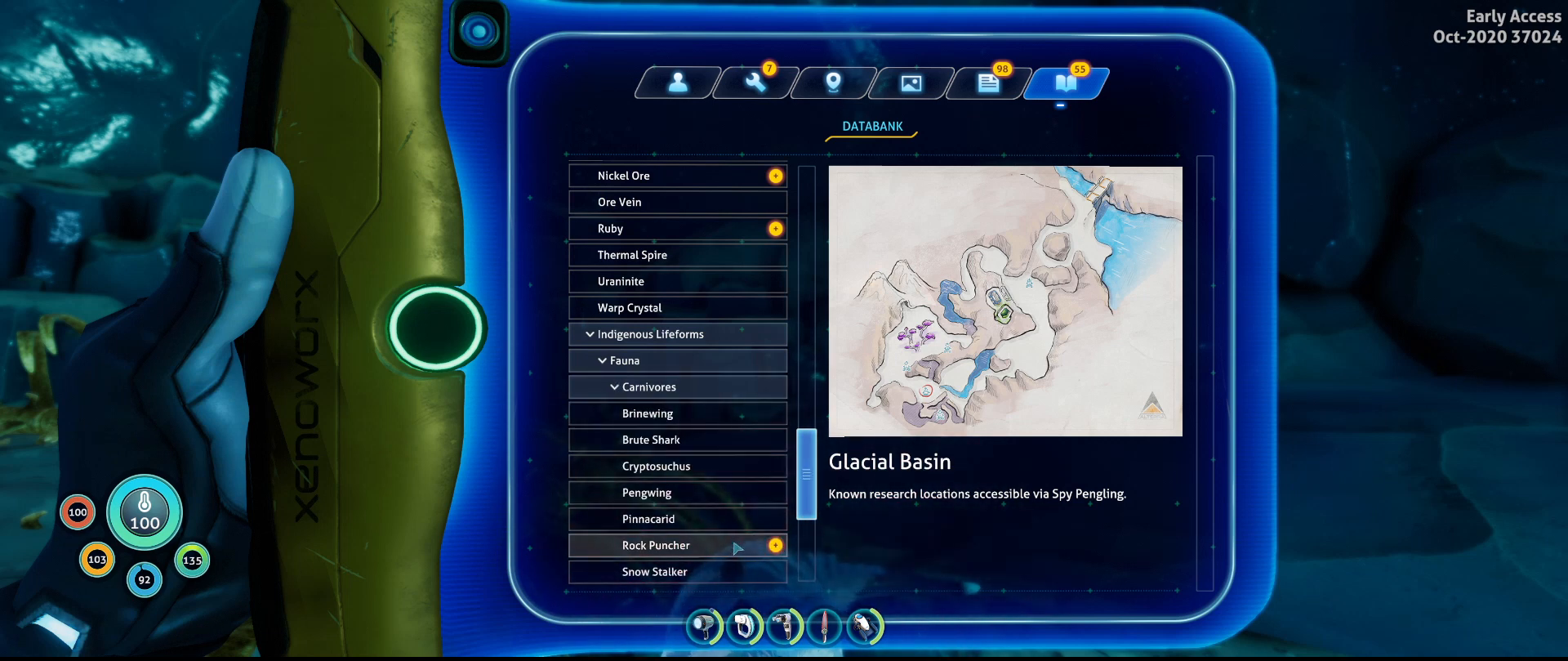
{"keys": [], "mouse": ["wheel"], "events": [[33, "mouse_left", "up"], [300, "mouse_wheel", "down"], [433, "mouse_wheel", "up"], [500, "mouse_wheel", "down"]]}
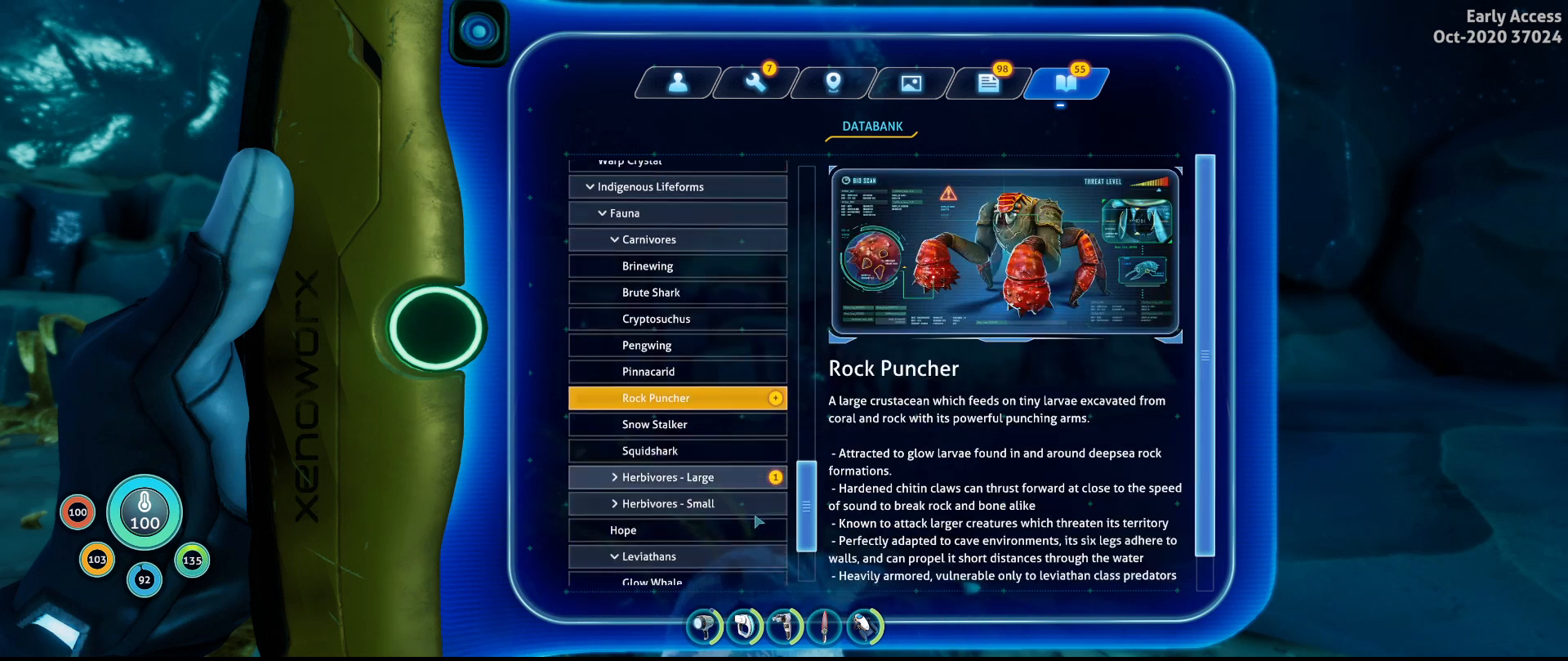
{"keys": [], "mouse": [], "events": [[133, "mouse_wheel", "up"]]}
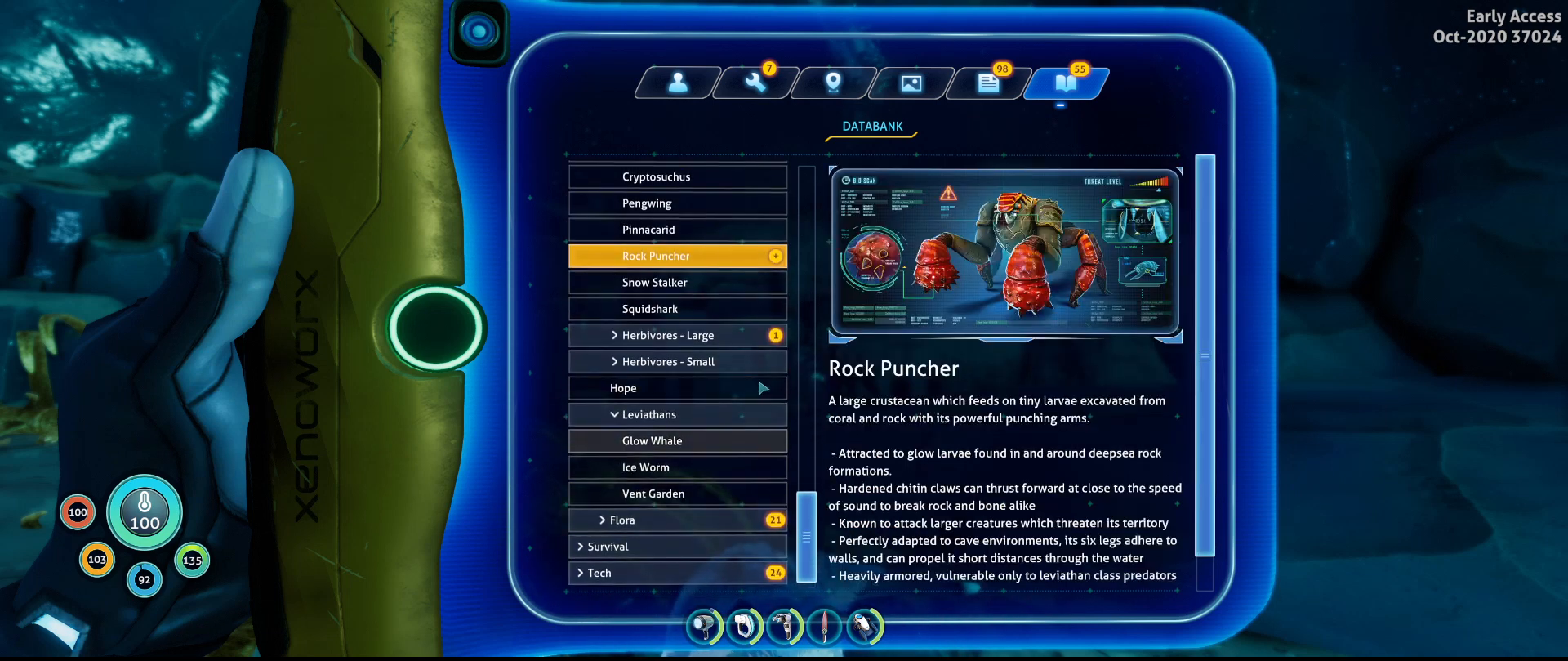
{"keys": [], "mouse": [], "events": []}
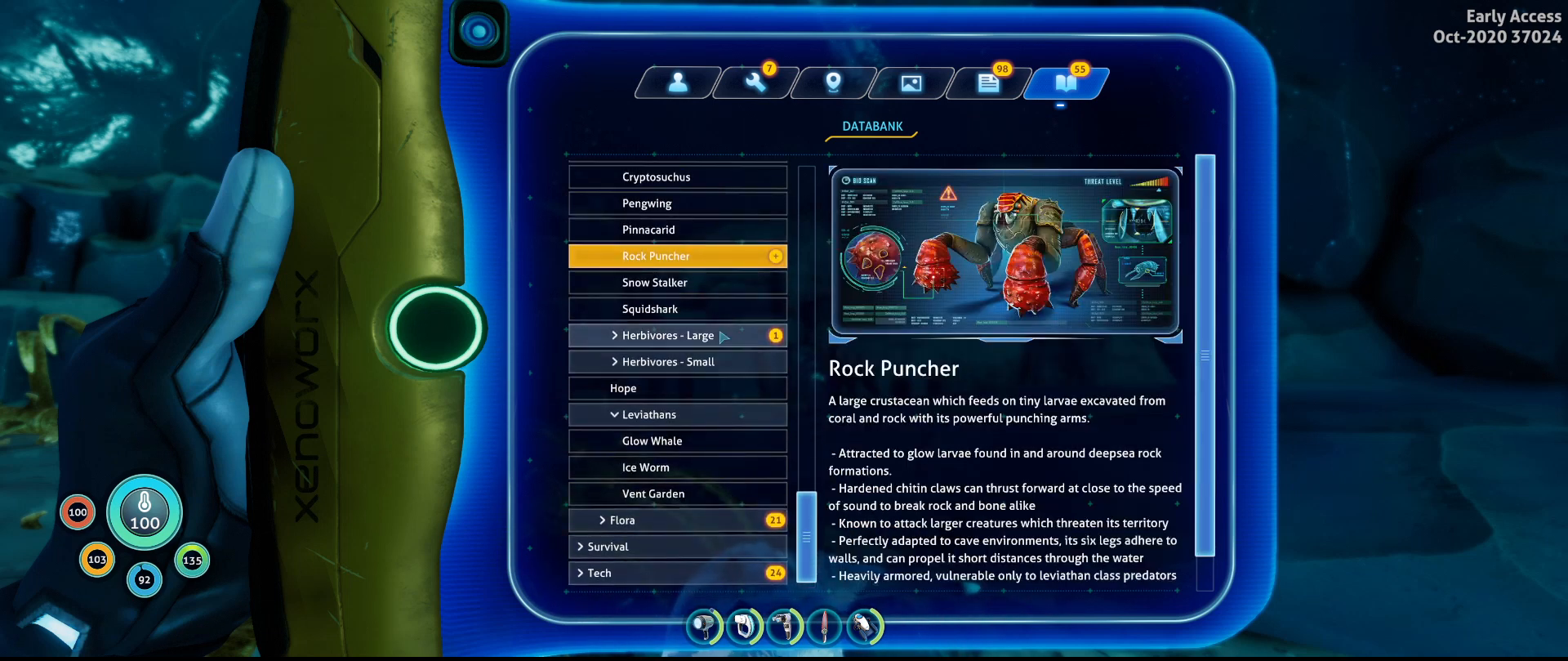
{"keys": [], "mouse": [], "events": []}
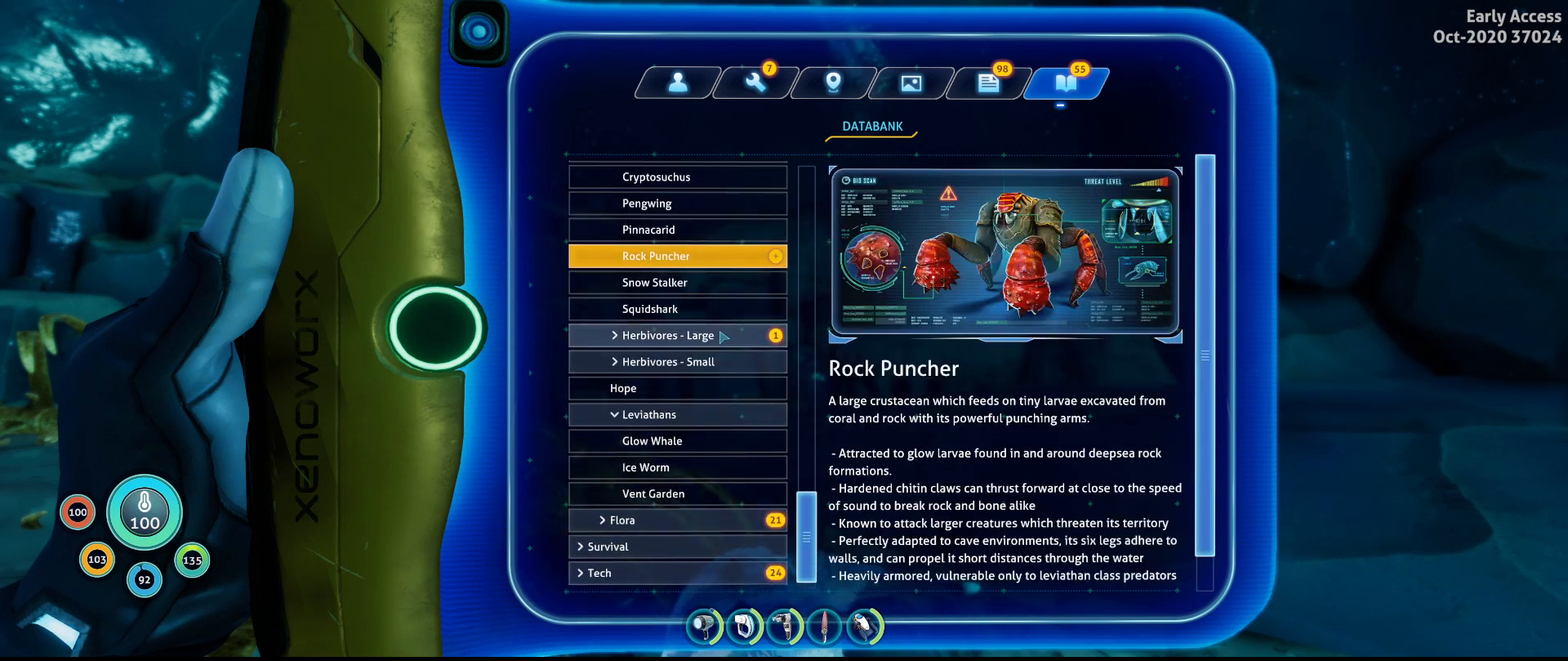
{"keys": [], "mouse": ["left"], "events": [[400, "mouse_left", "down"]]}
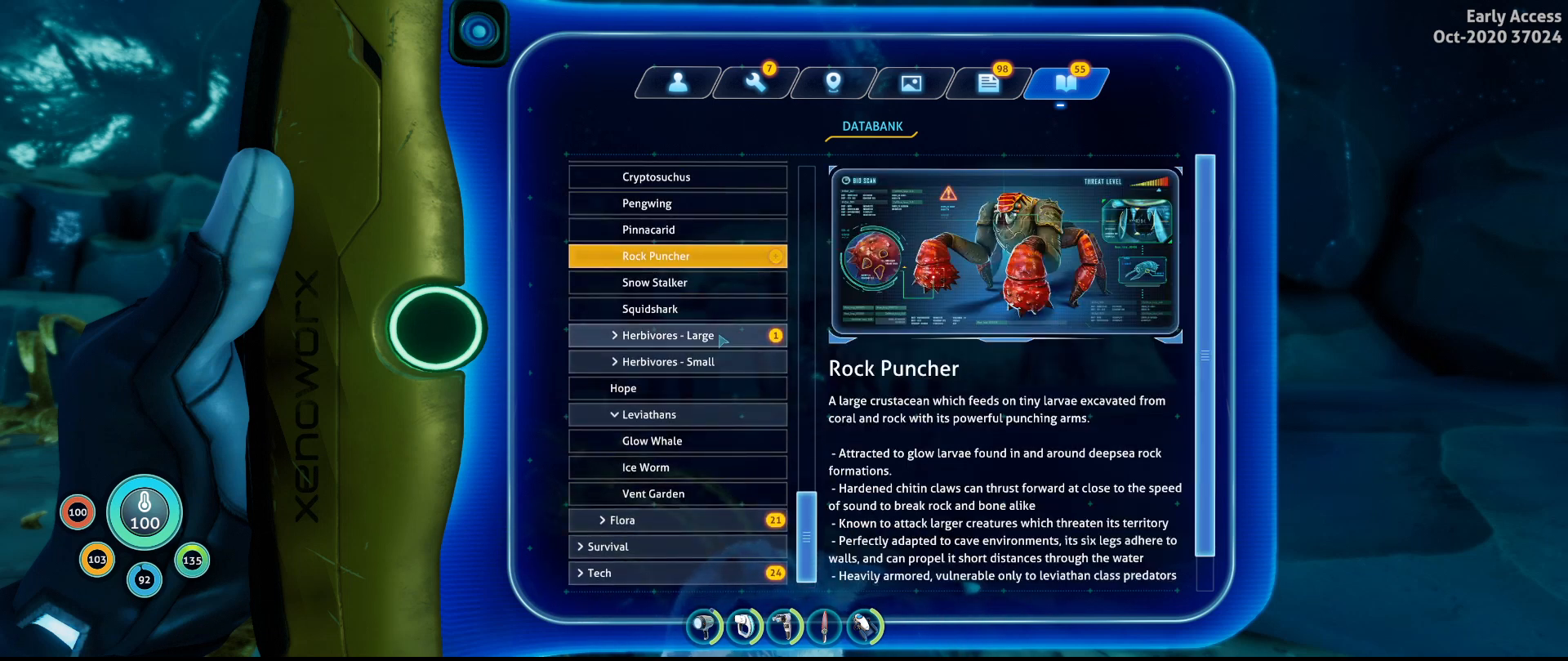
{"keys": [], "mouse": [], "events": [[33, "mouse_left", "up"], [333, "mouse_left", "down"], [467, "mouse_left", "up"]]}